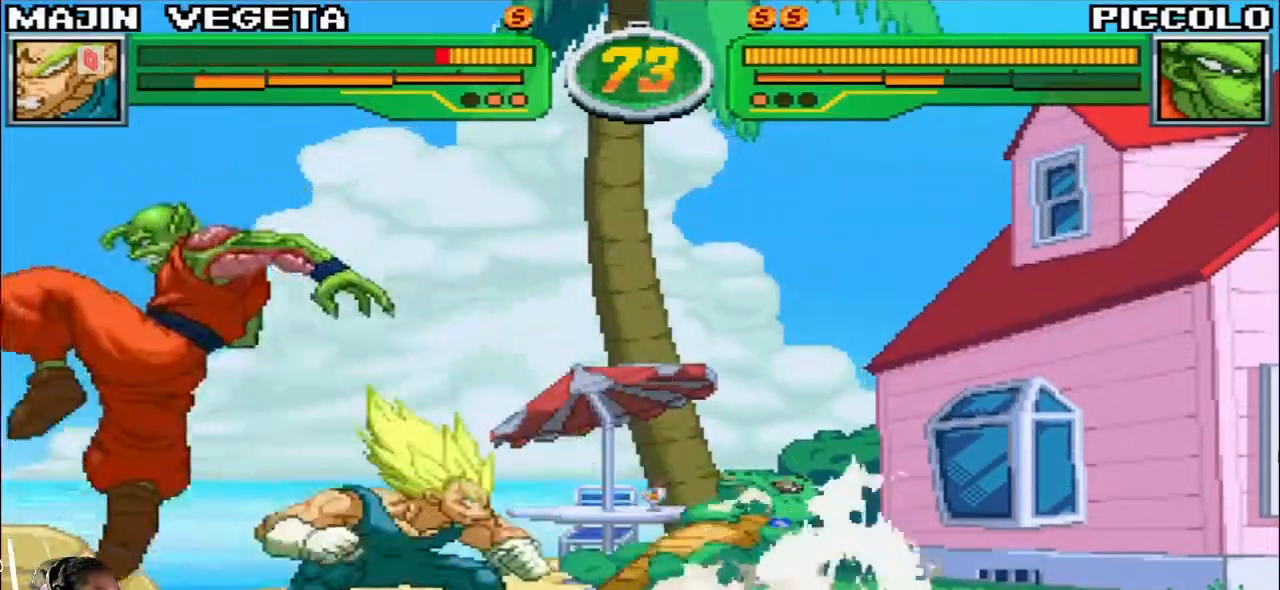
Gameplay with a controller (arcade stick); each line is a JSON object with the inputs held at the frame after it (dt_ms = milliseconds from this image to that frame). "events" lists button and stick changes between this image and that frame as [ms after this image, input, new state], when the widget could be followed in between. Not read: L3 R3.
{"dt_ms": 500, "buttons": [], "left_stick": "down-right", "events": [[150, "left_stick", "down-right"]]}
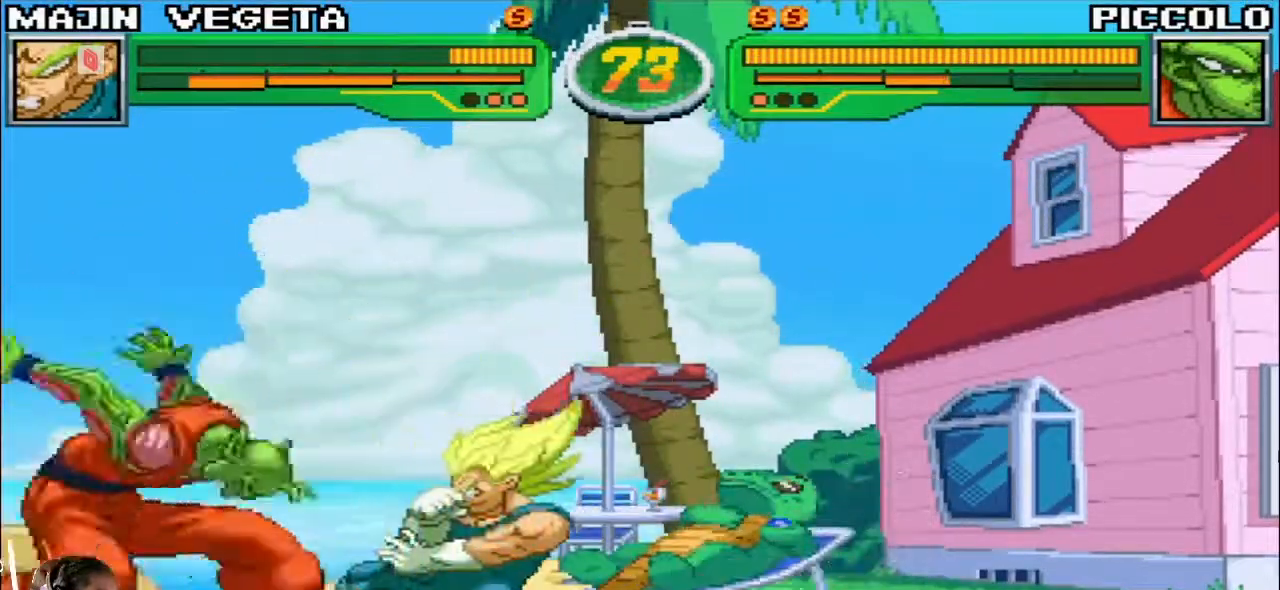
{"dt_ms": 500, "buttons": [], "left_stick": "right", "events": [[167, "left_stick", "right"]]}
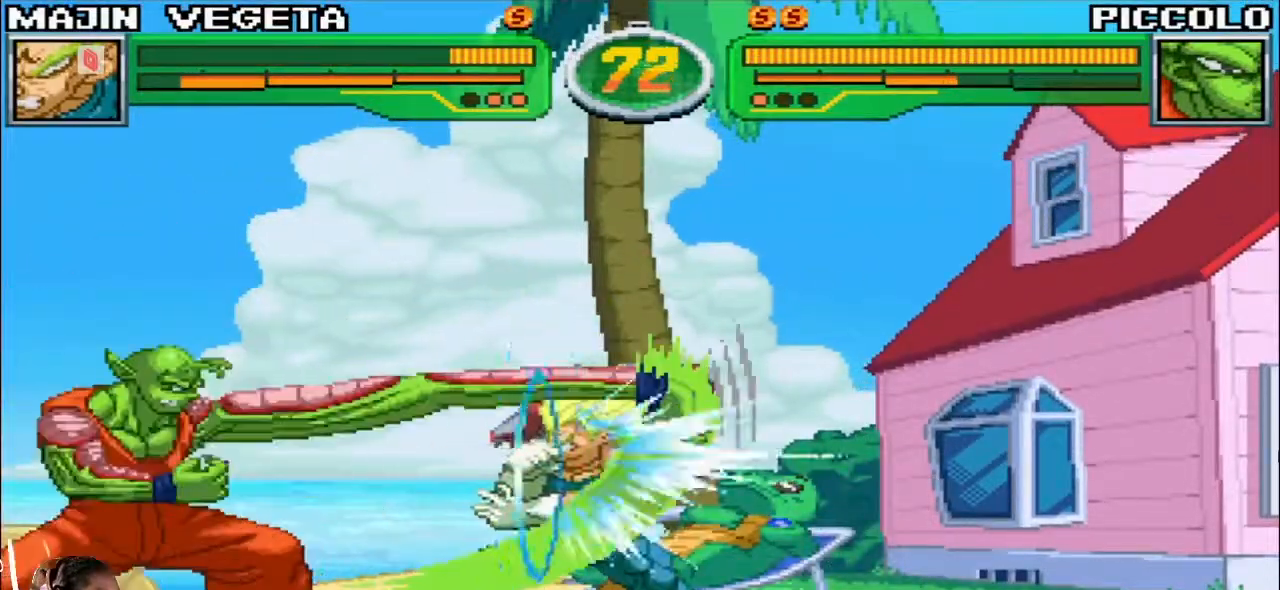
{"dt_ms": 500, "buttons": [], "left_stick": "right", "events": []}
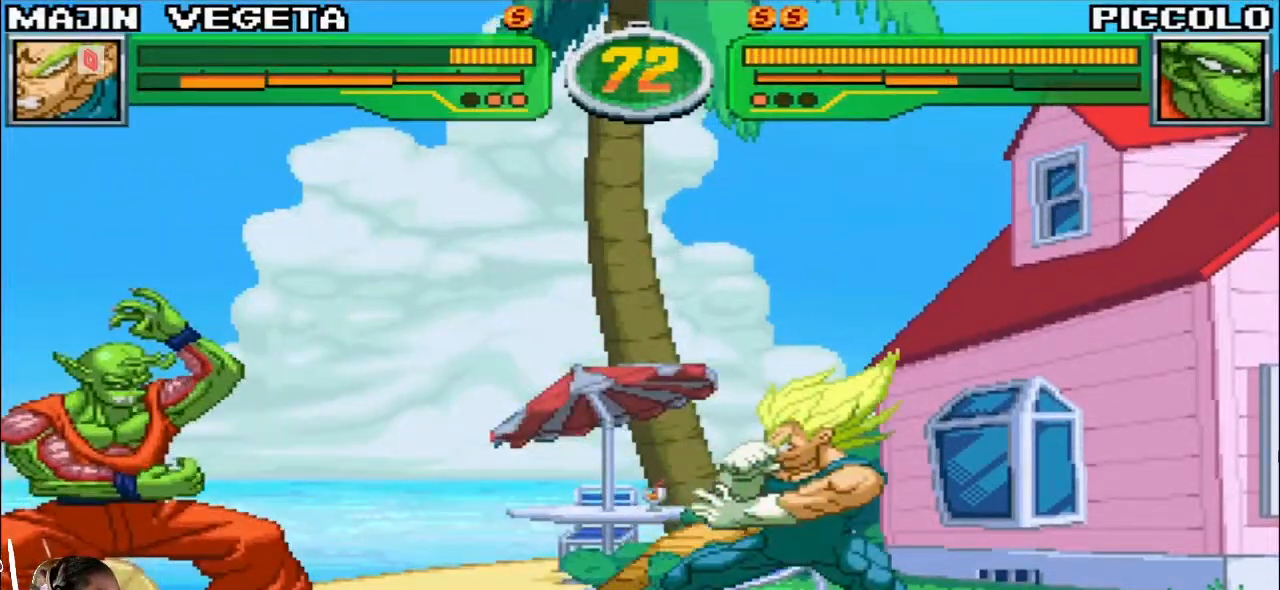
{"dt_ms": 500, "buttons": [], "left_stick": "down-right", "events": [[317, "left_stick", "down-right"]]}
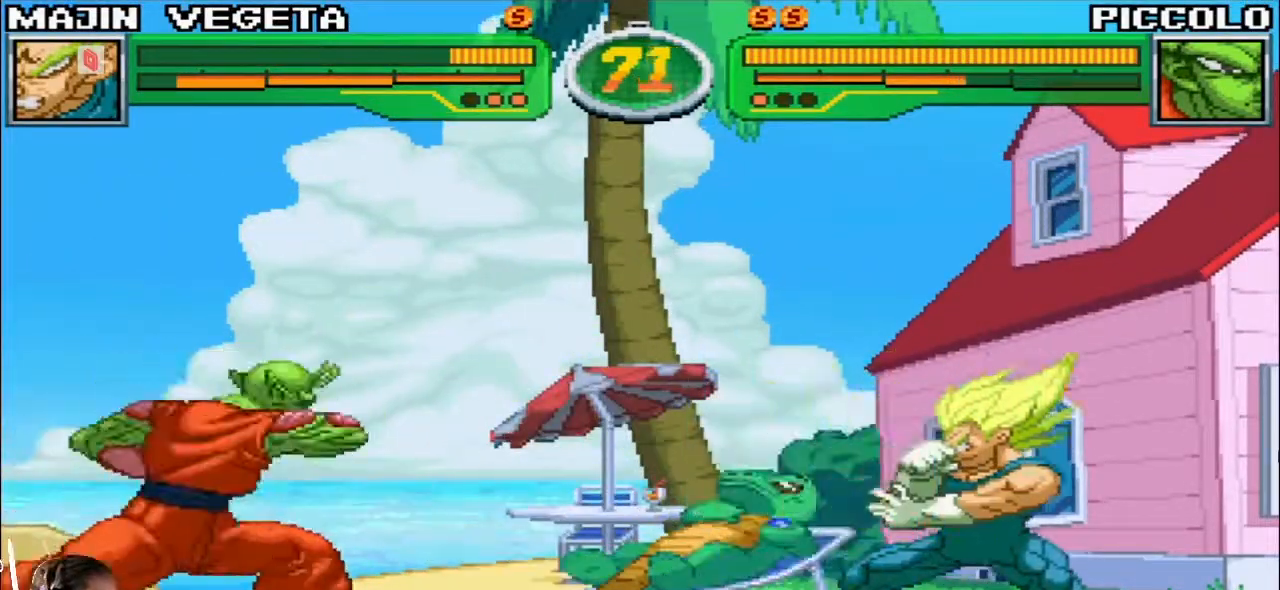
{"dt_ms": 500, "buttons": [], "left_stick": "down-right", "events": []}
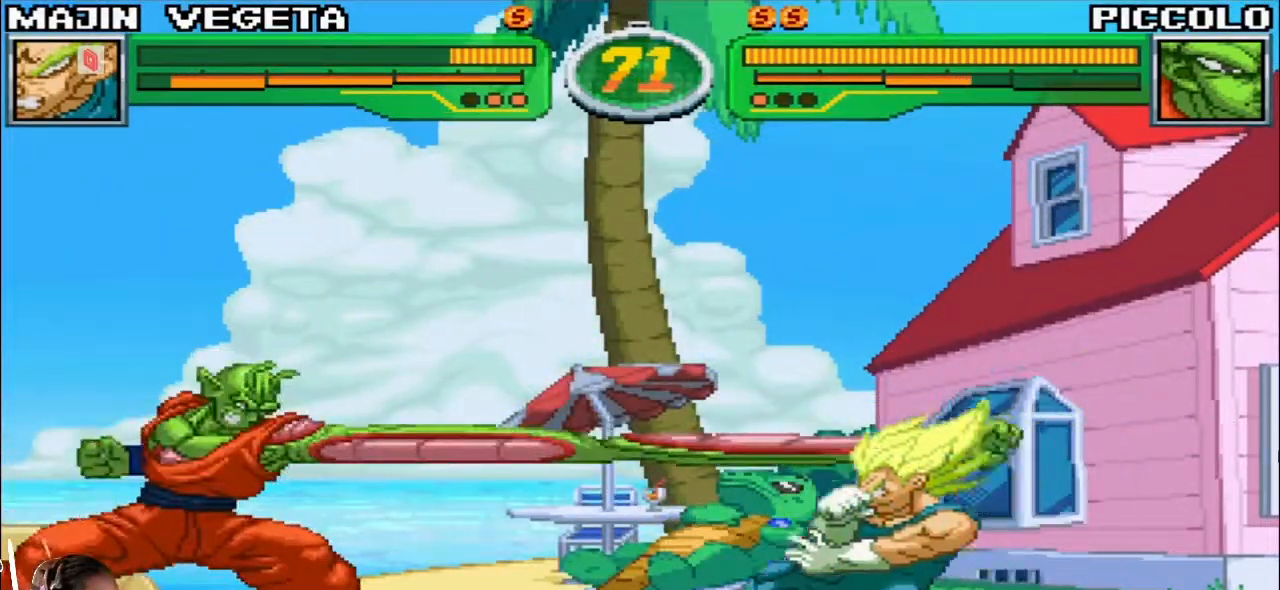
{"dt_ms": 500, "buttons": [], "left_stick": "right"}
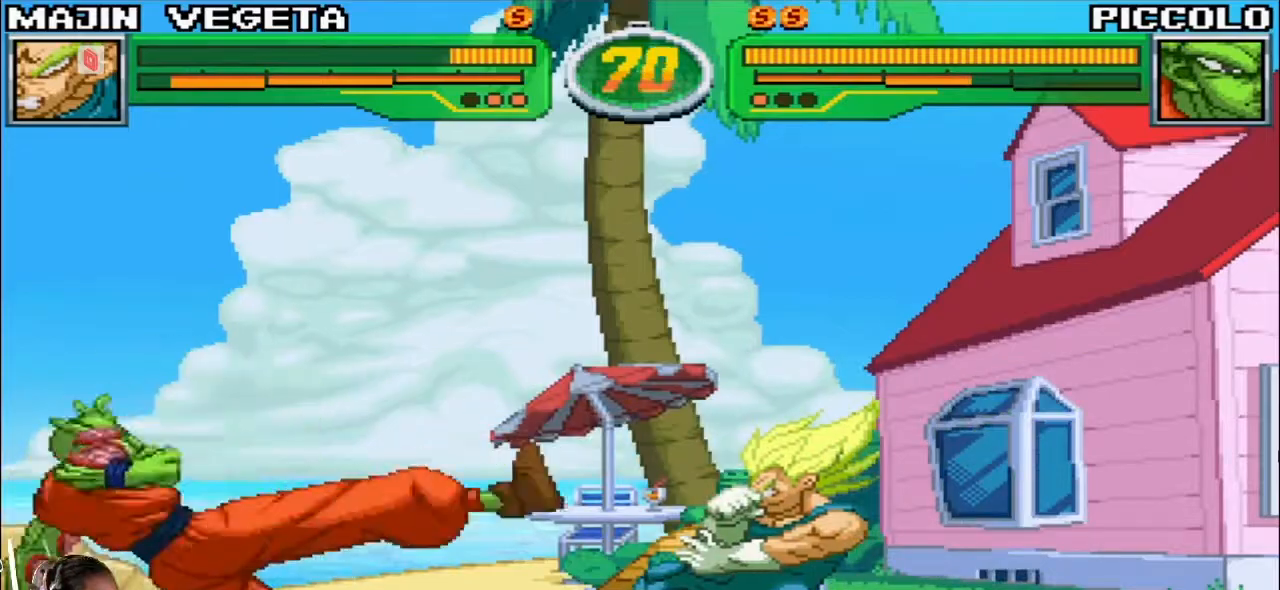
{"dt_ms": 500, "buttons": [], "left_stick": "up-right", "events": [[417, "left_stick", "up-right"]]}
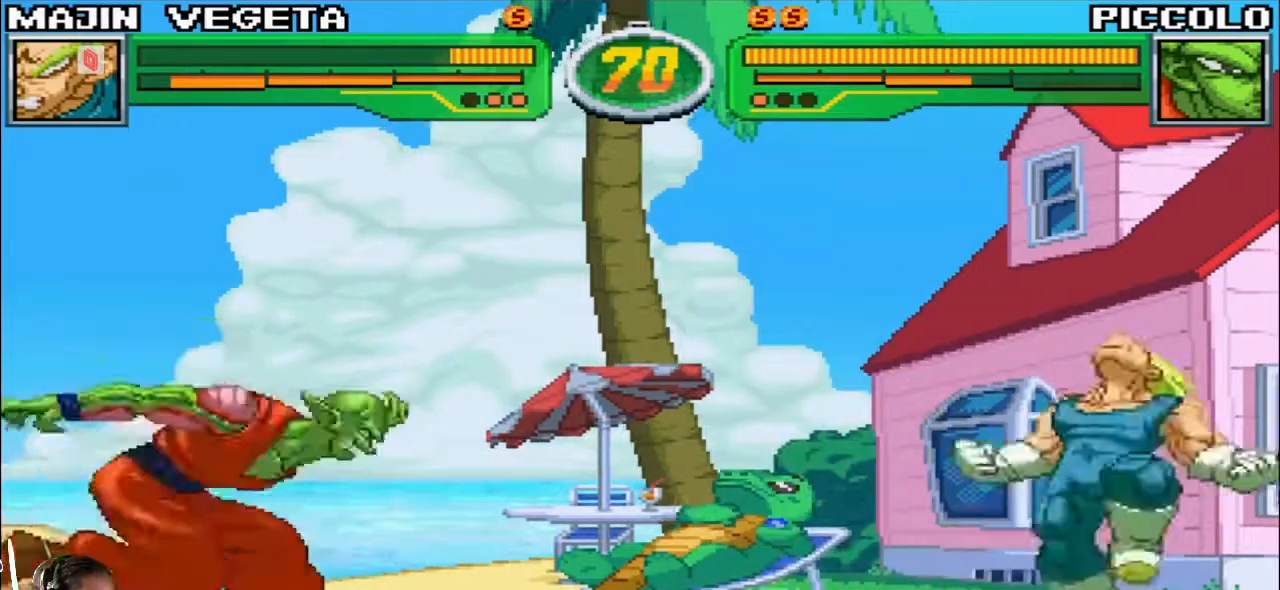
{"dt_ms": 500, "buttons": [], "left_stick": "center", "events": [[33, "left_stick", "right"], [117, "R1", "down"], [133, "TRIANGLE", "down"], [200, "TRIANGLE", "up"], [217, "R1", "up"], [233, "CIRCLE", "down"], [300, "CIRCLE", "up"], [300, "left_stick", "center"], [417, "left_stick", "down"], [483, "left_stick", "center"]]}
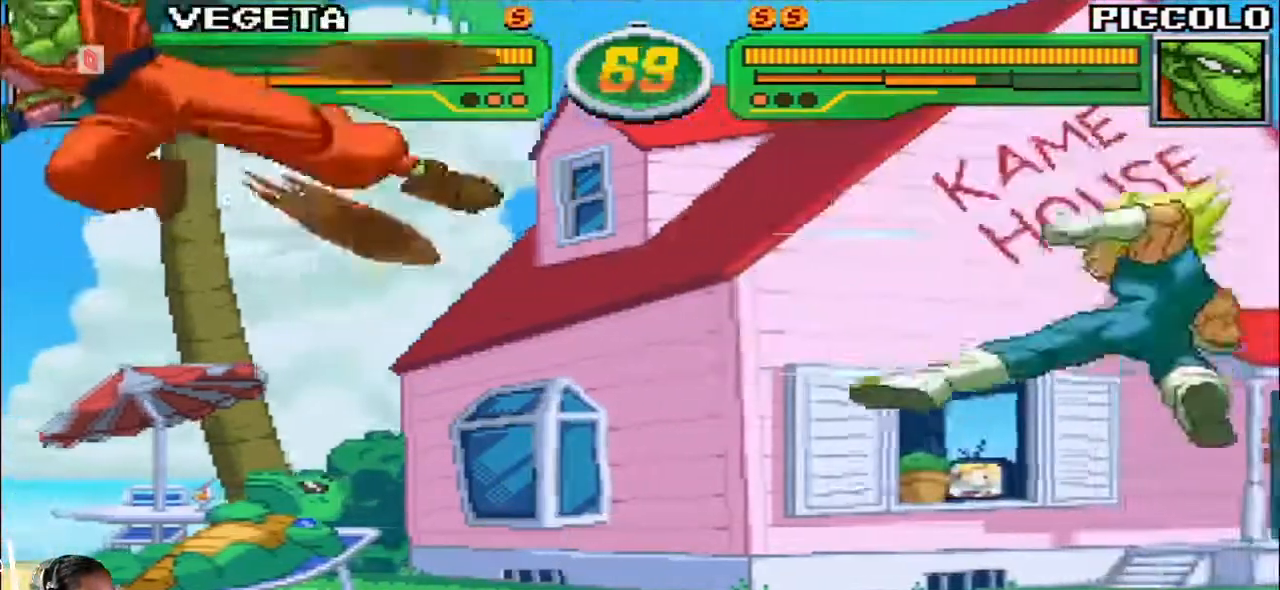
{"dt_ms": 1000, "buttons": [], "left_stick": "center"}
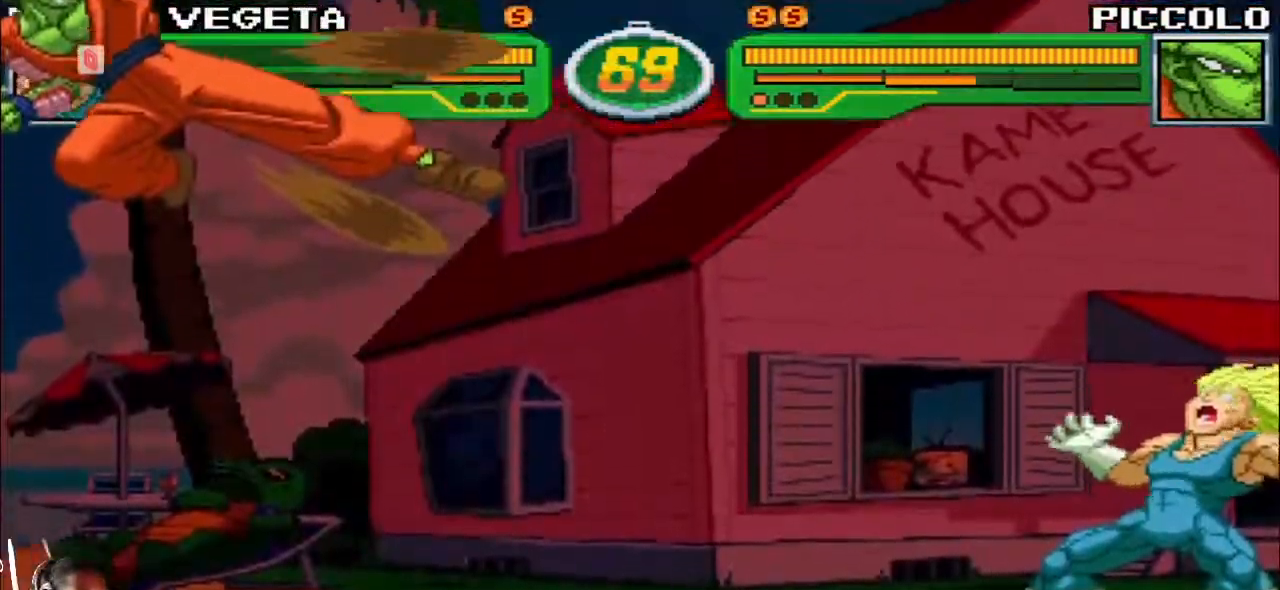
{"dt_ms": 1000, "buttons": [], "left_stick": "down"}
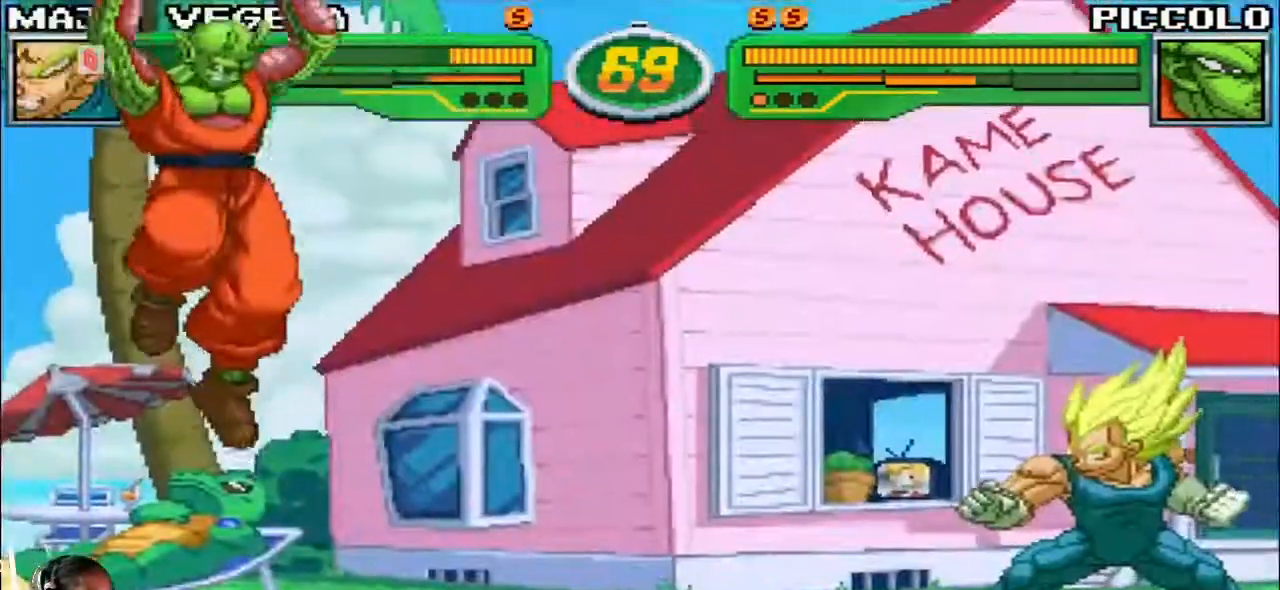
{"dt_ms": 500, "buttons": [], "left_stick": "center", "events": [[50, "left_stick", "left"], [83, "R1", "down"], [83, "TRIANGLE", "down"], [100, "left_stick", "center"], [133, "R1", "up"], [133, "TRIANGLE", "up"], [250, "R1", "down"], [250, "TRIANGLE", "down"], [300, "TRIANGLE", "up"], [317, "R1", "up"]]}
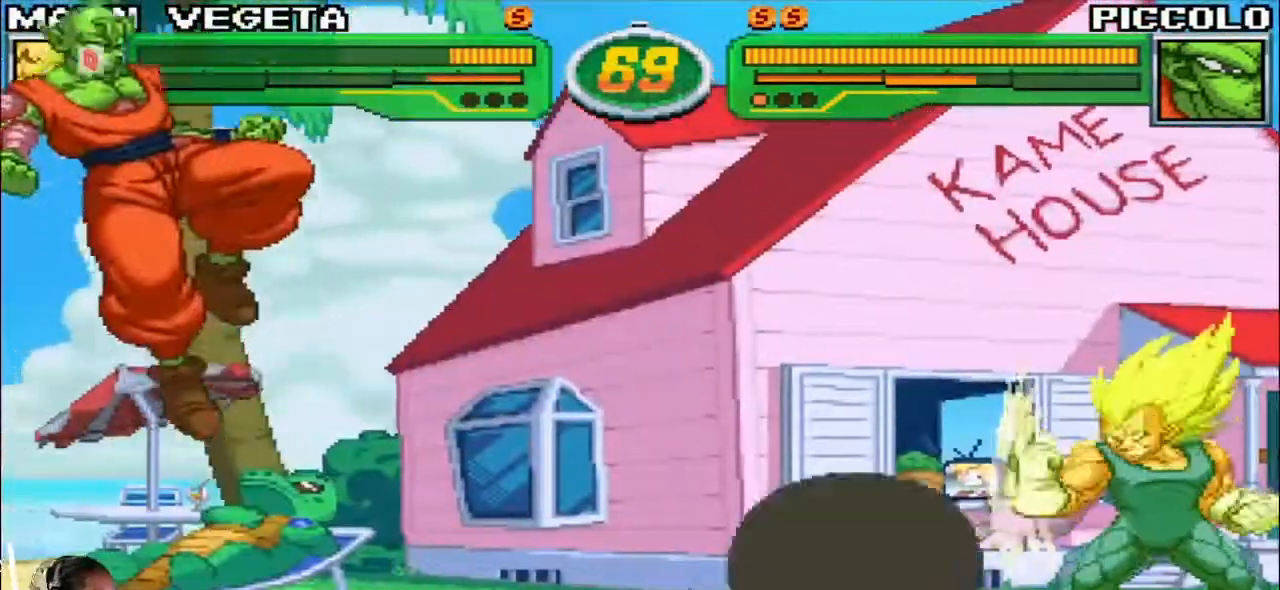
{"dt_ms": 1000, "buttons": [], "left_stick": "left"}
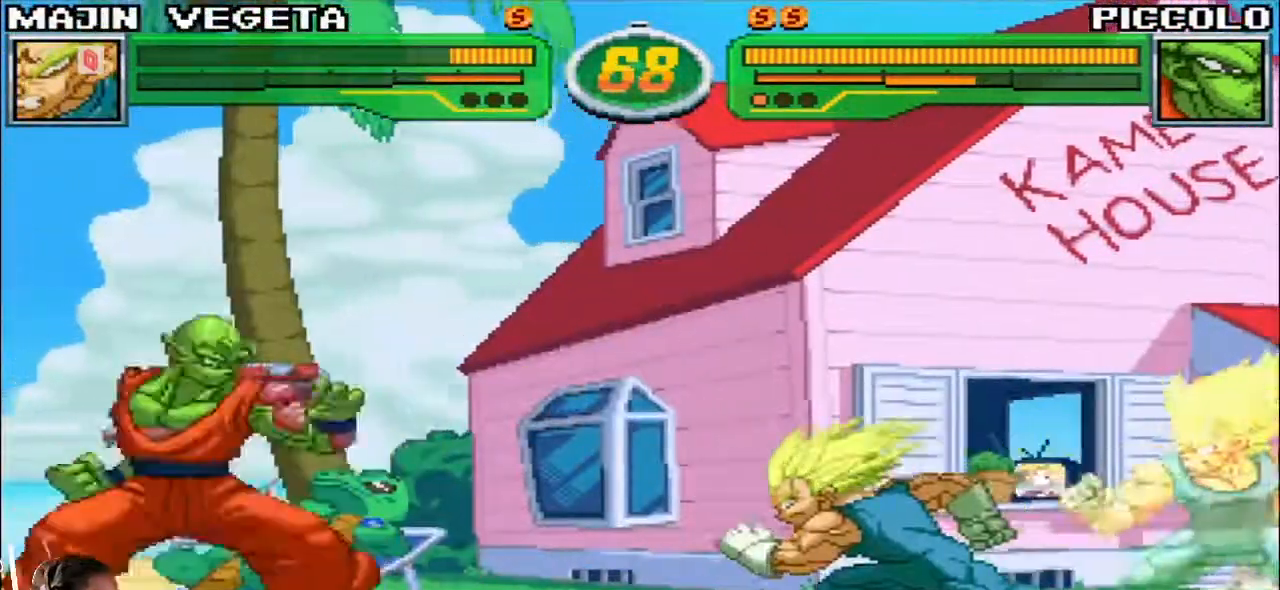
{"dt_ms": 500, "buttons": [], "left_stick": "center", "events": [[67, "left_stick", "up-left"], [183, "left_stick", "left"], [200, "R1", "down"], [200, "TRIANGLE", "down"], [267, "TRIANGLE", "up"], [300, "CIRCLE", "down"], [300, "CROSS", "down"], [300, "R1", "up"], [367, "CIRCLE", "up"], [367, "CROSS", "up"], [467, "left_stick", "center"]]}
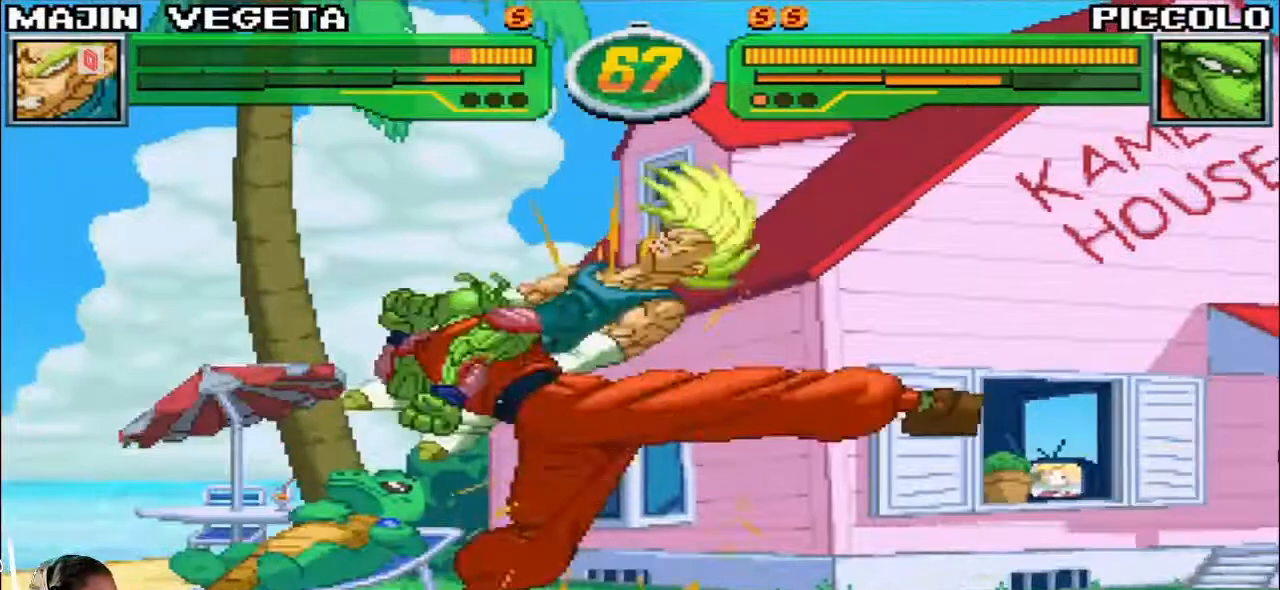
{"dt_ms": 500, "buttons": [], "left_stick": "up-right", "events": [[67, "left_stick", "down-right"], [350, "left_stick", "up-right"]]}
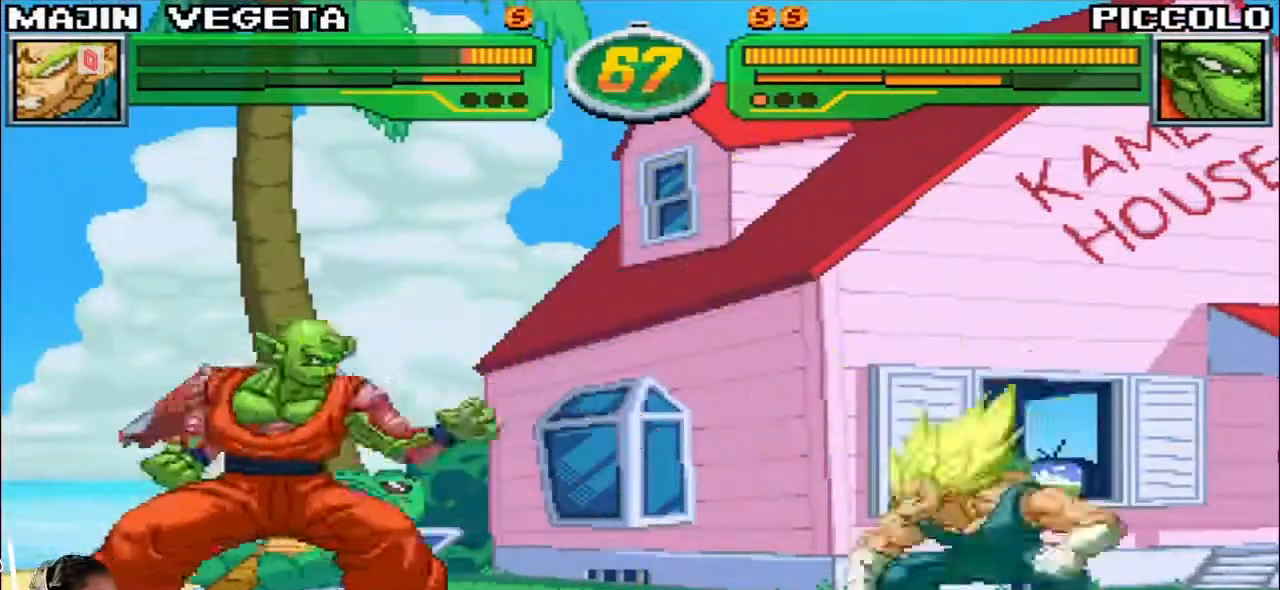
{"dt_ms": 500, "buttons": [], "left_stick": "left", "events": [[50, "left_stick", "right"], [217, "left_stick", "center"], [283, "left_stick", "left"], [333, "R1", "down"], [333, "TRIANGLE", "down"], [383, "R1", "up"], [383, "TRIANGLE", "up"], [450, "CIRCLE", "down"], [483, "CIRCLE", "up"]]}
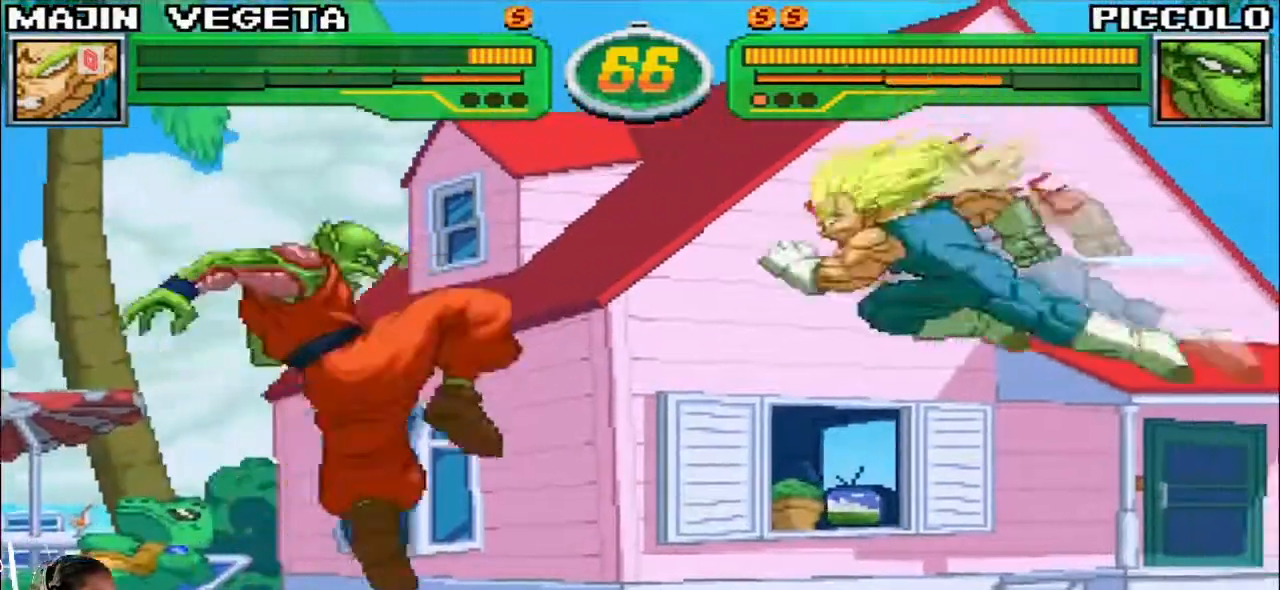
{"dt_ms": 500, "buttons": [], "left_stick": "center"}
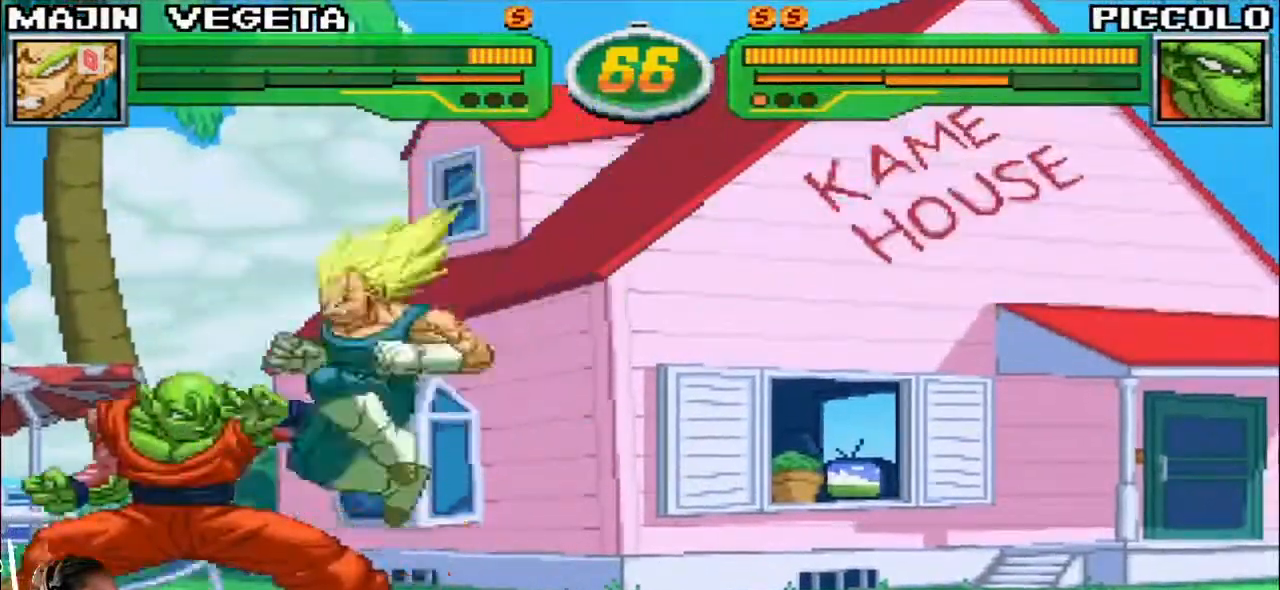
{"dt_ms": 500, "buttons": [], "left_stick": "down-right", "events": [[100, "left_stick", "down"], [133, "CROSS", "down"], [200, "CROSS", "up"], [317, "left_stick", "center"], [367, "CIRCLE", "down"], [417, "CIRCLE", "up"], [467, "left_stick", "down-right"]]}
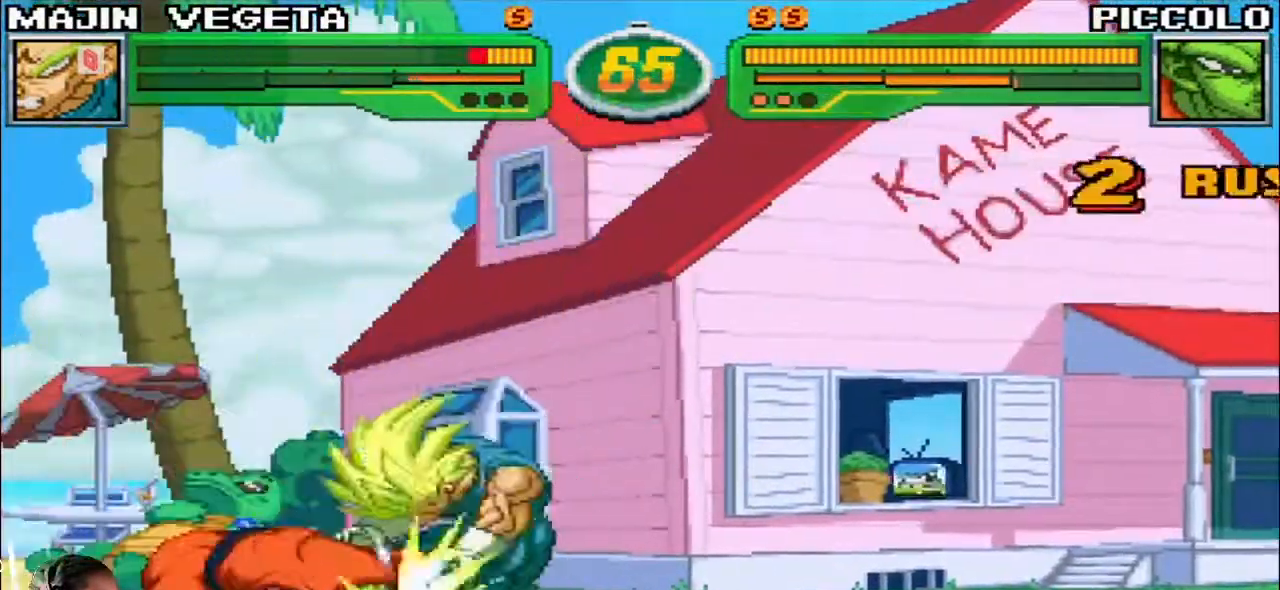
{"dt_ms": 500, "buttons": [], "left_stick": "down-right", "events": []}
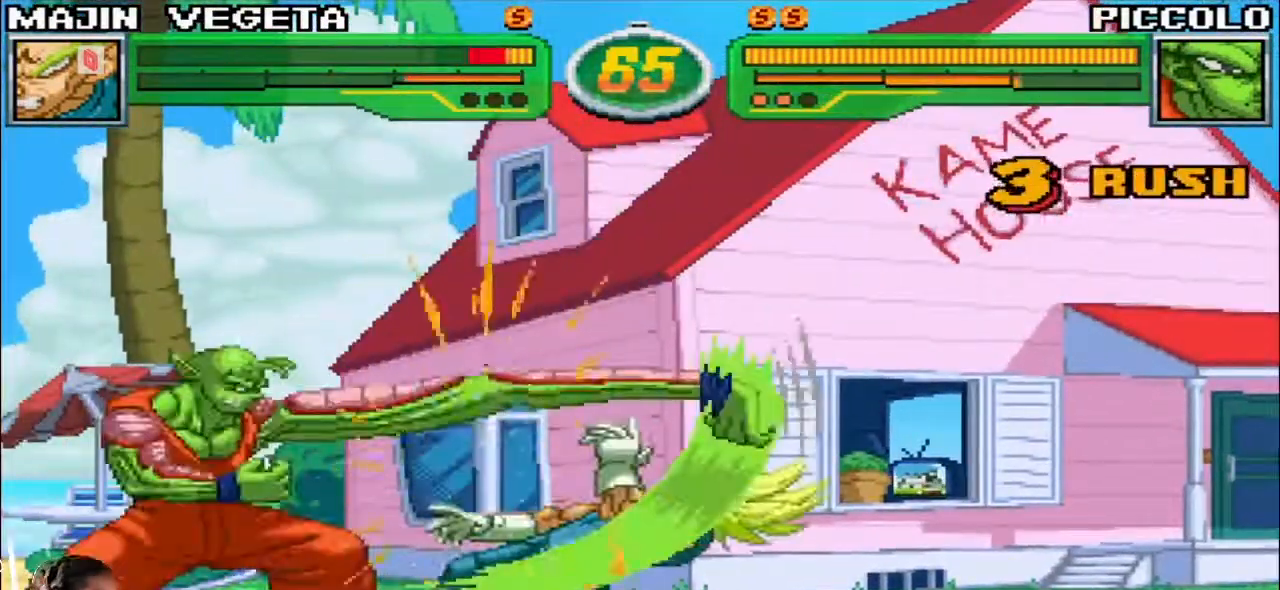
{"dt_ms": 500, "buttons": [], "left_stick": "right", "events": [[317, "left_stick", "right"]]}
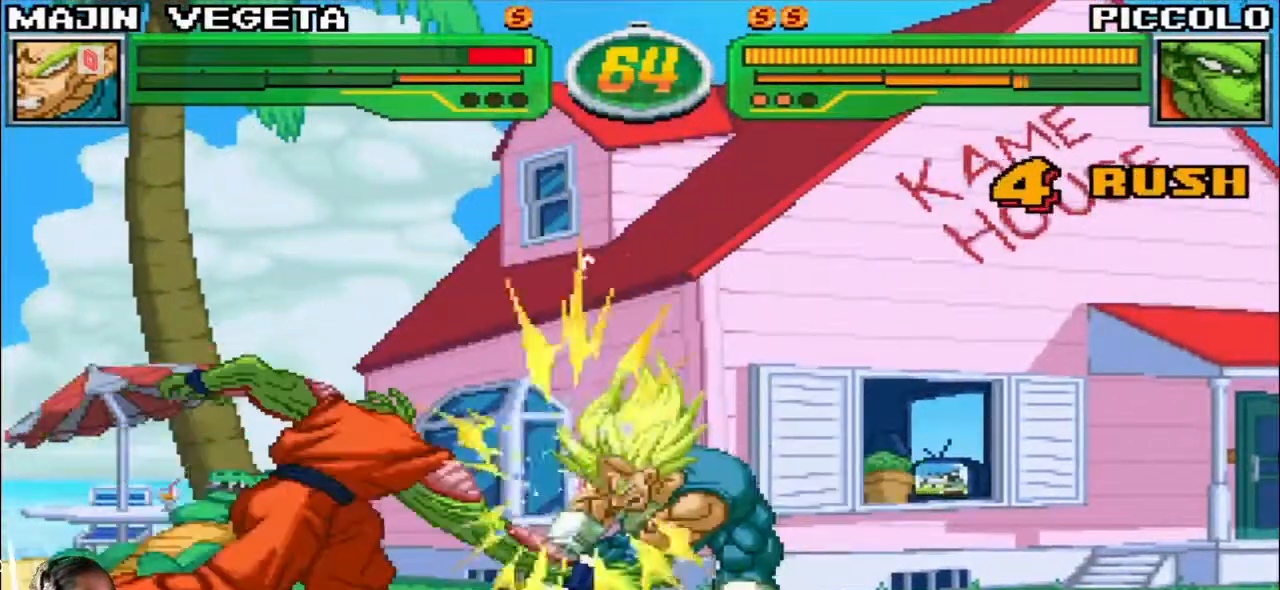
{"dt_ms": 500, "buttons": [], "left_stick": "right", "events": []}
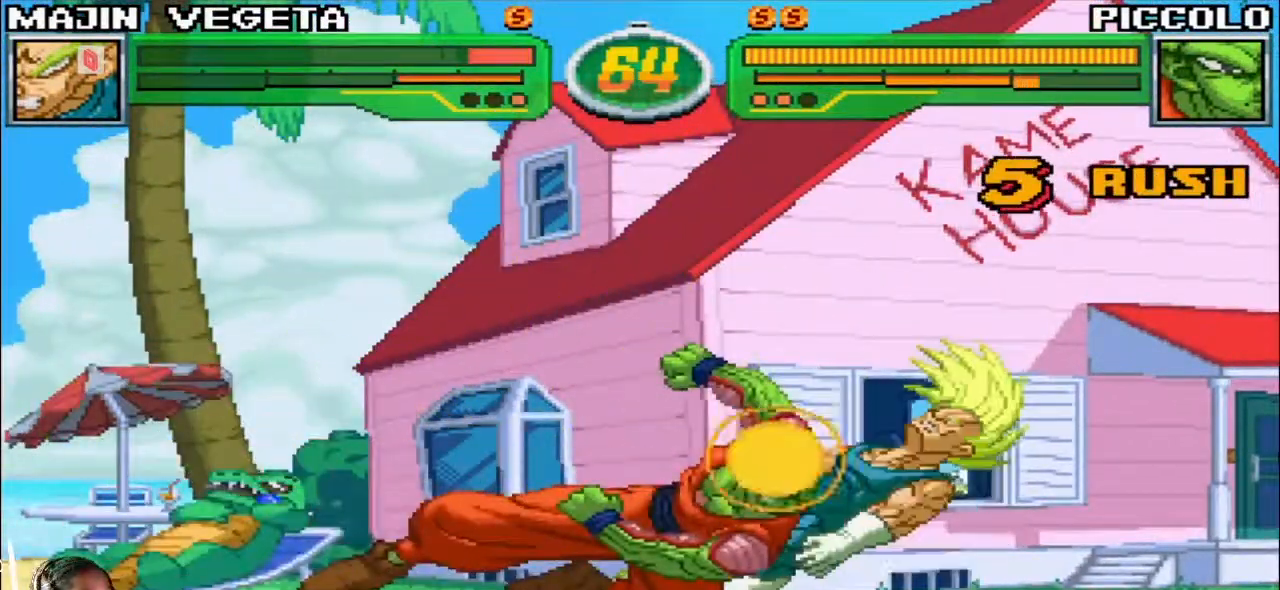
{"dt_ms": 500, "buttons": ["TRIANGLE", "R1"], "left_stick": "center", "events": [[433, "R1", "down"], [433, "TRIANGLE", "down"], [450, "left_stick", "center"]]}
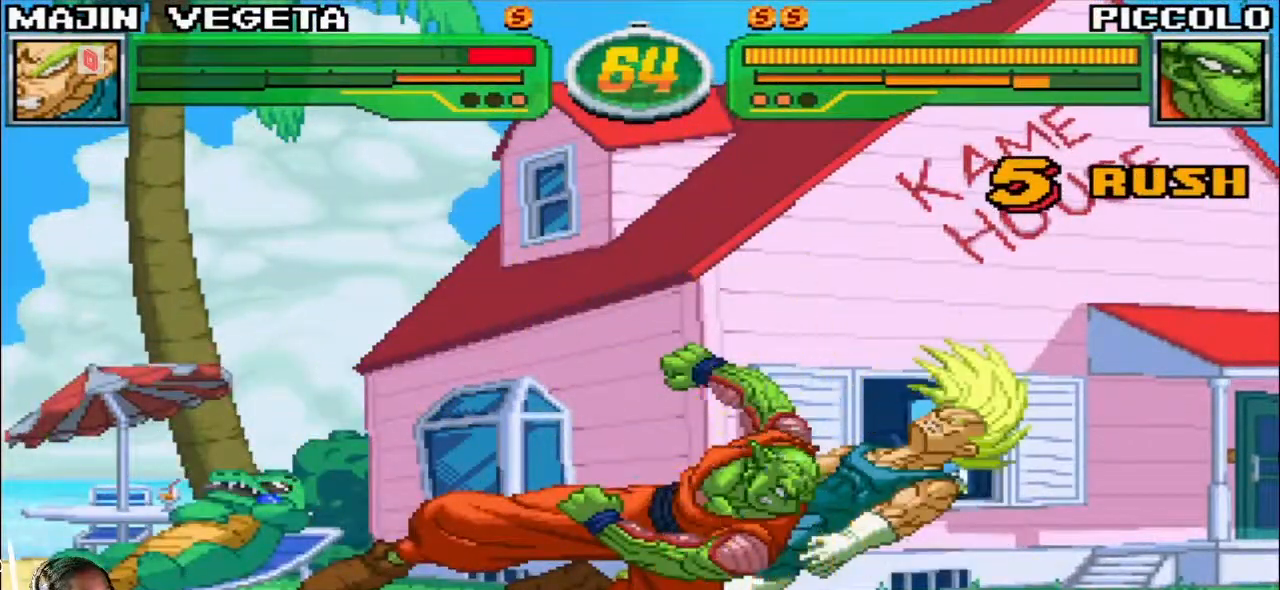
{"dt_ms": 500, "buttons": ["TRIANGLE", "R1"], "left_stick": "center", "events": []}
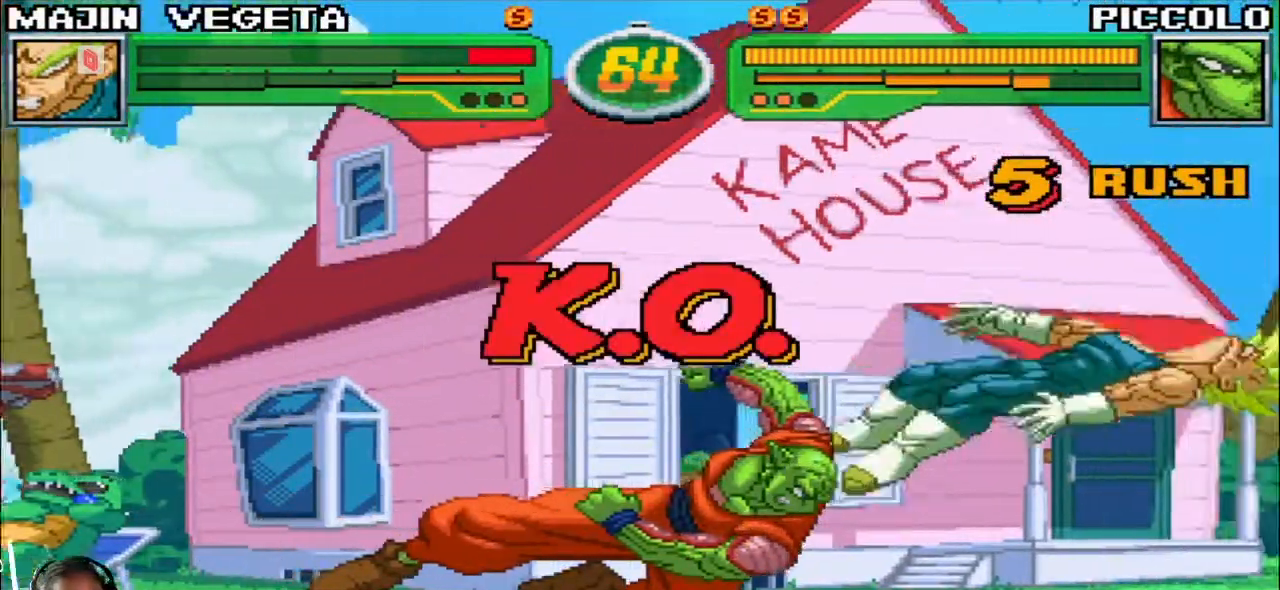
{"dt_ms": 500, "buttons": [], "left_stick": "center", "events": [[383, "TRIANGLE", "up"], [467, "R1", "up"]]}